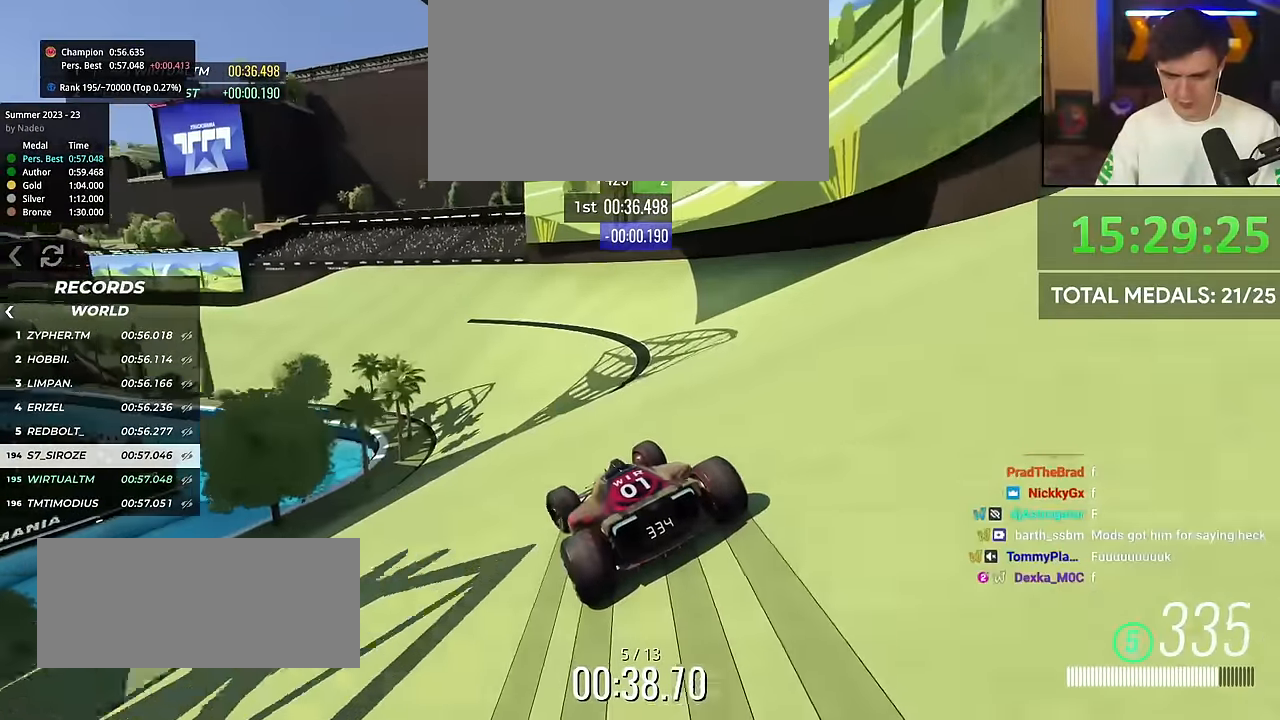
Gameplay with keyboard; each line is a JSON object with the keys held at the frame after it. "events" lists presses ("down") and releases ("up") of "brake", "down", "left", "right" and "up" between this image and that frame as [ms after this image, input, new state], when the widget could be followed in between. No other keys are recorded. Mouse input is not recorded. Key names are as the overlay labels them; some are game actions (e.g. jump) rather than physical keys.
{"keys": ["left", "up"], "events": [[33, "left", "down"], [167, "left", "up"], [217, "left", "down"], [367, "left", "up"], [500, "left", "down"]]}
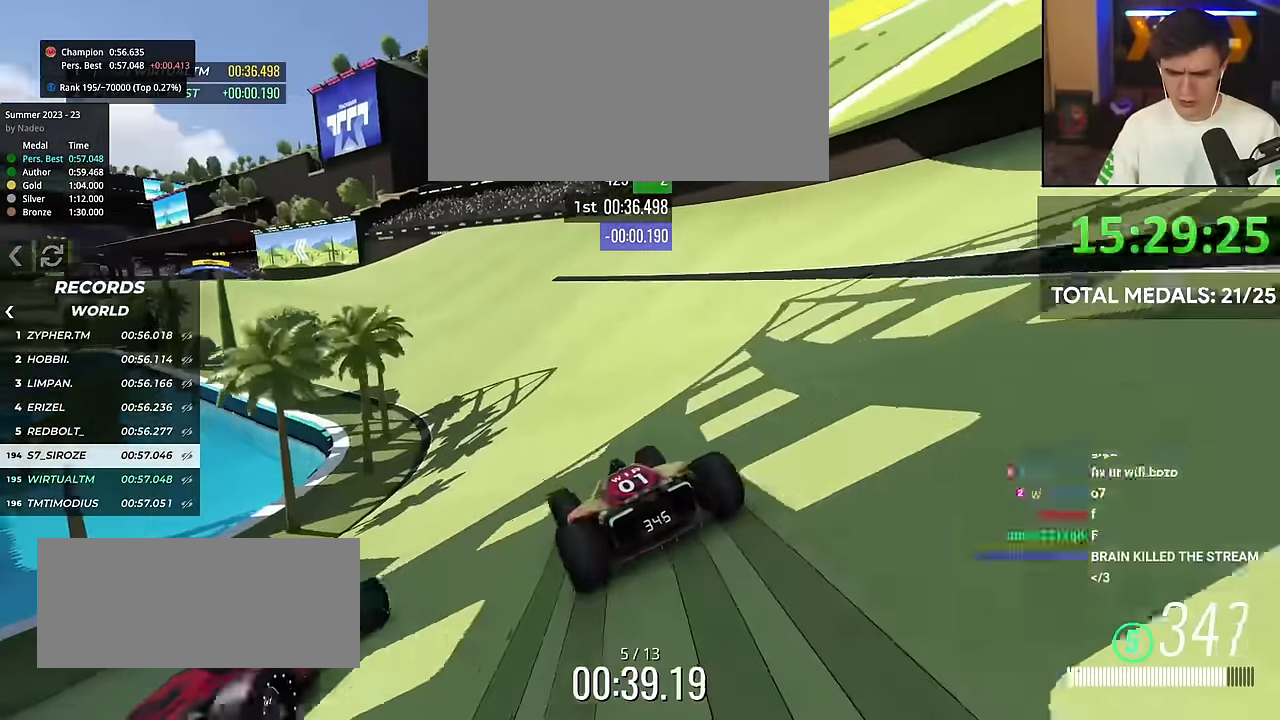
{"keys": ["left", "up"], "events": [[84, "left", "up"], [234, "left", "down"], [334, "left", "up"], [417, "left", "down"]]}
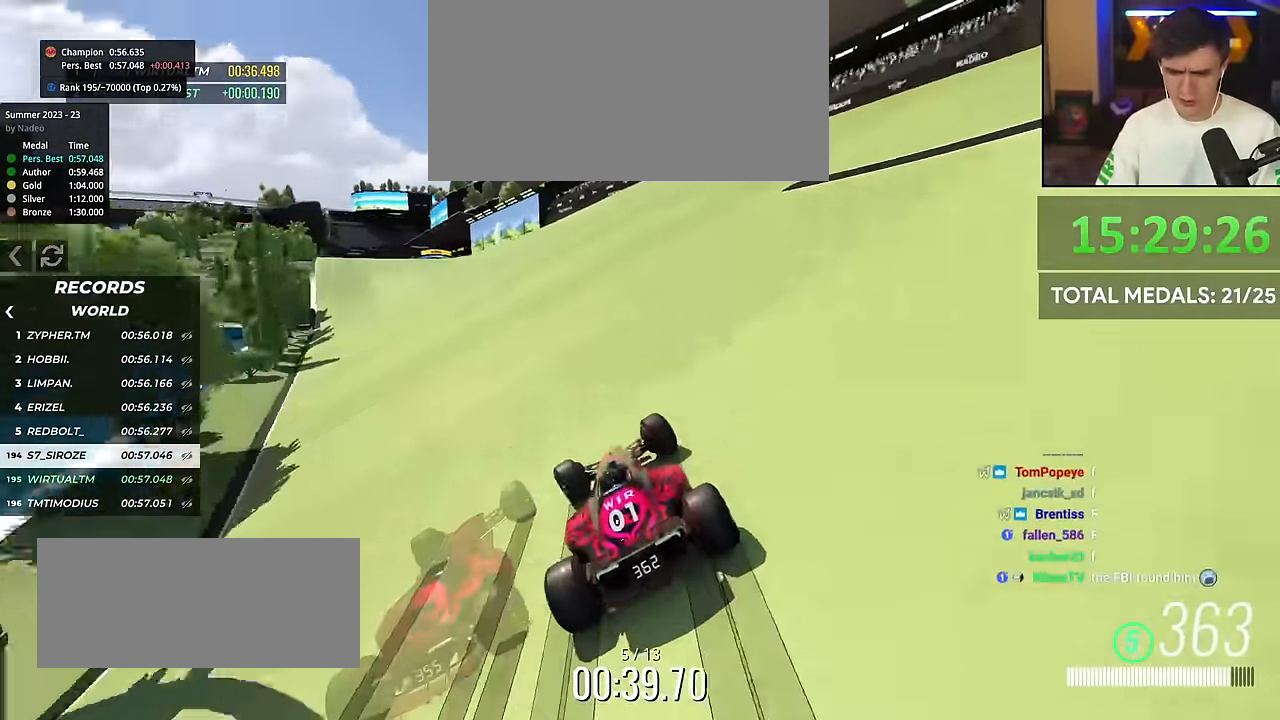
{"keys": ["left", "up"], "events": [[50, "left", "up"], [150, "left", "down"], [250, "left", "up"], [434, "left", "down"]]}
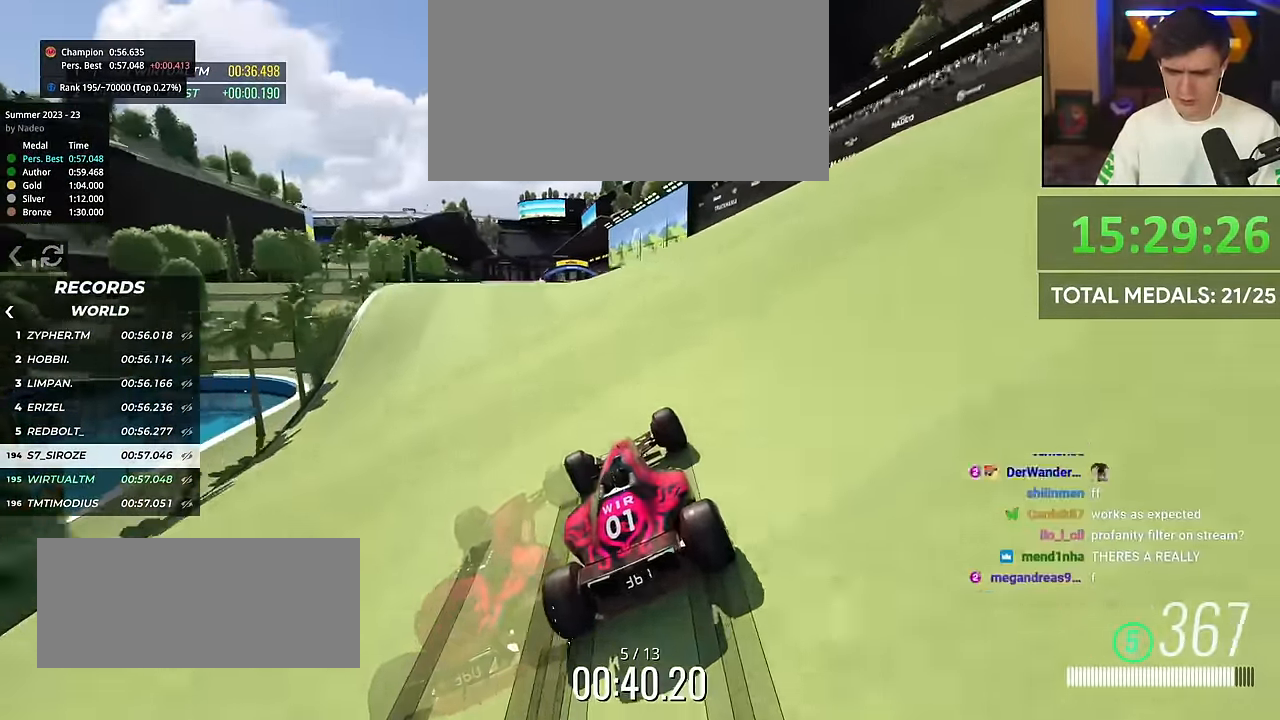
{"keys": ["up"], "events": [[34, "left", "up"], [217, "left", "down"], [351, "left", "up"]]}
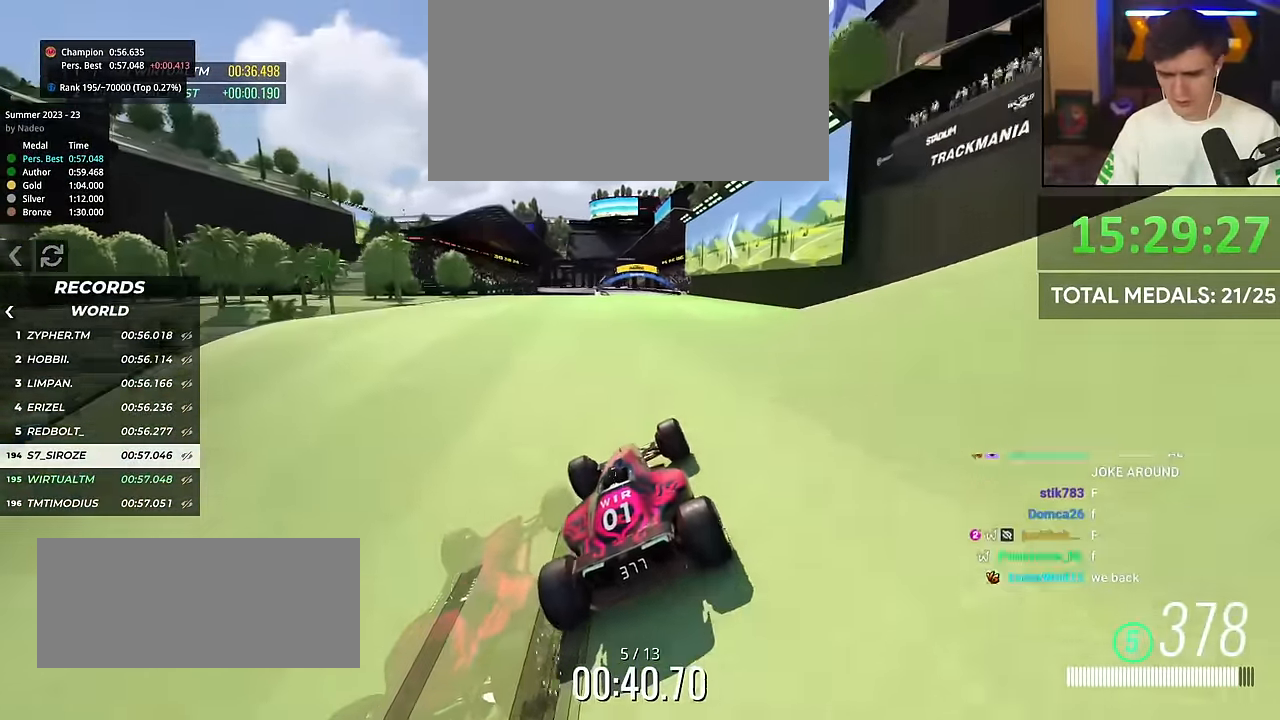
{"keys": ["right", "up"], "events": [[133, "right", "down"], [367, "right", "up"], [467, "right", "down"]]}
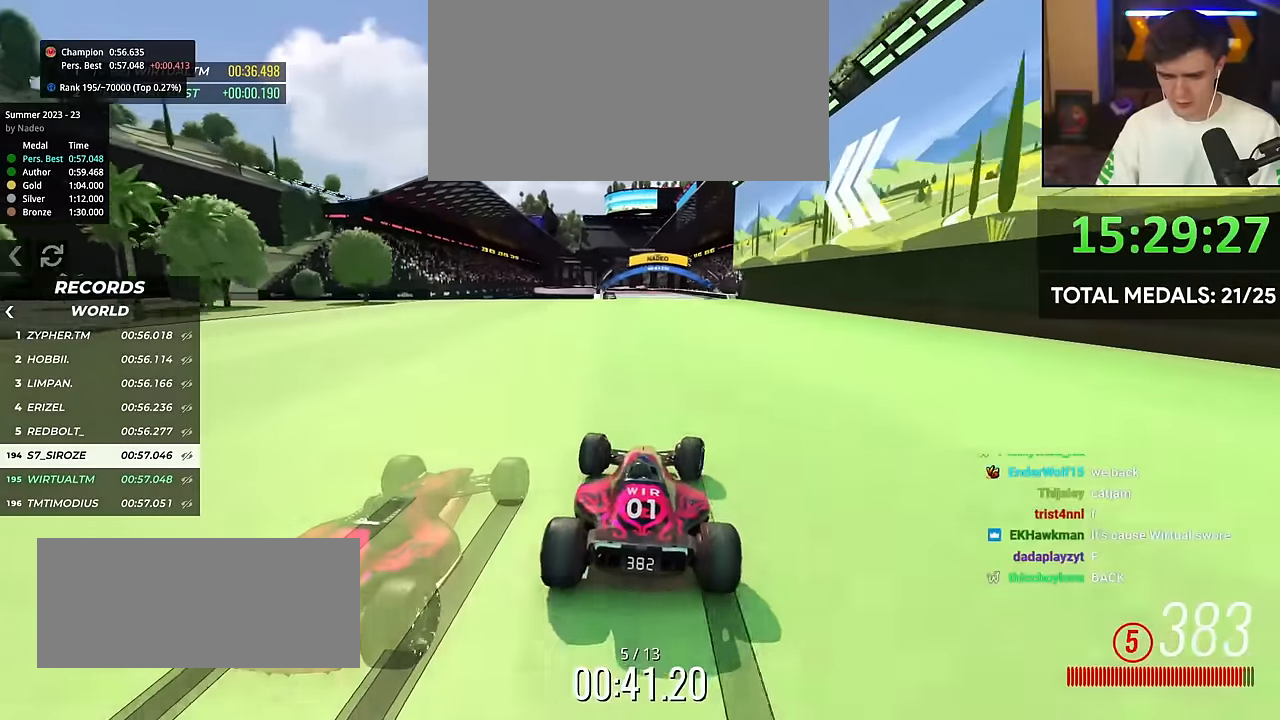
{"keys": ["up"], "events": [[50, "right", "up"], [100, "left", "down"], [350, "left", "up"]]}
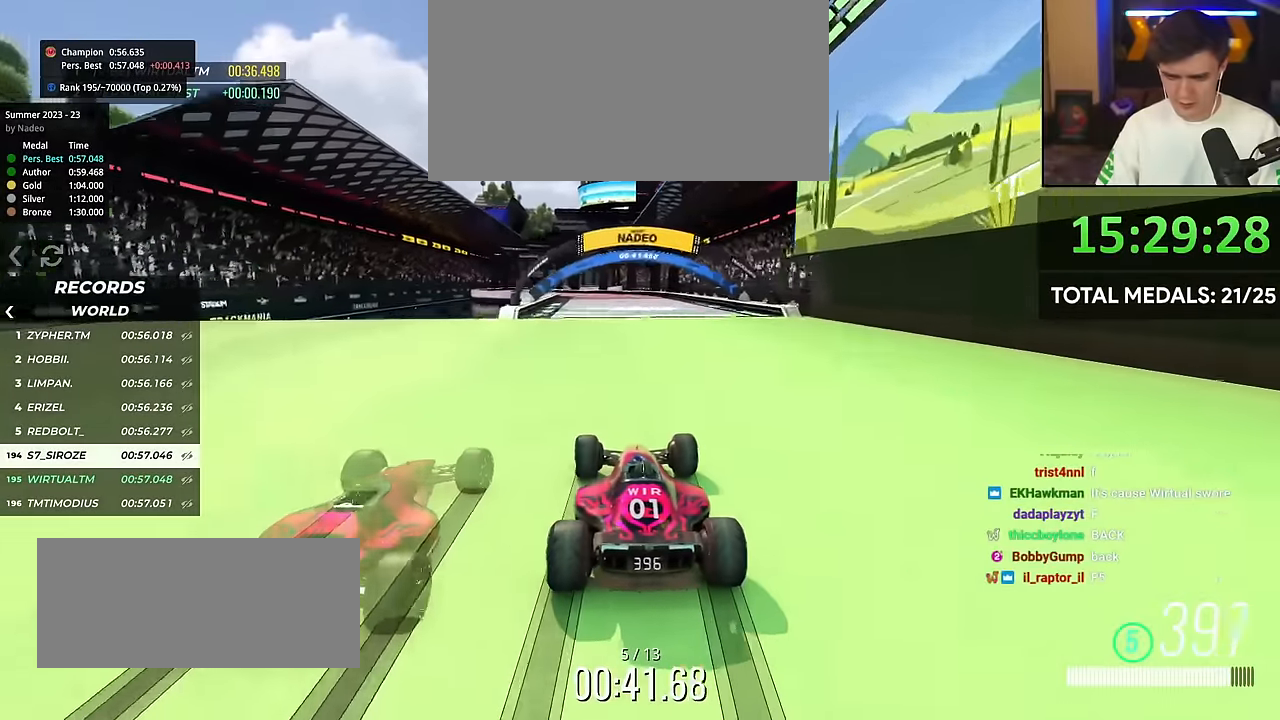
{"keys": ["left", "up"], "events": [[334, "left", "down"]]}
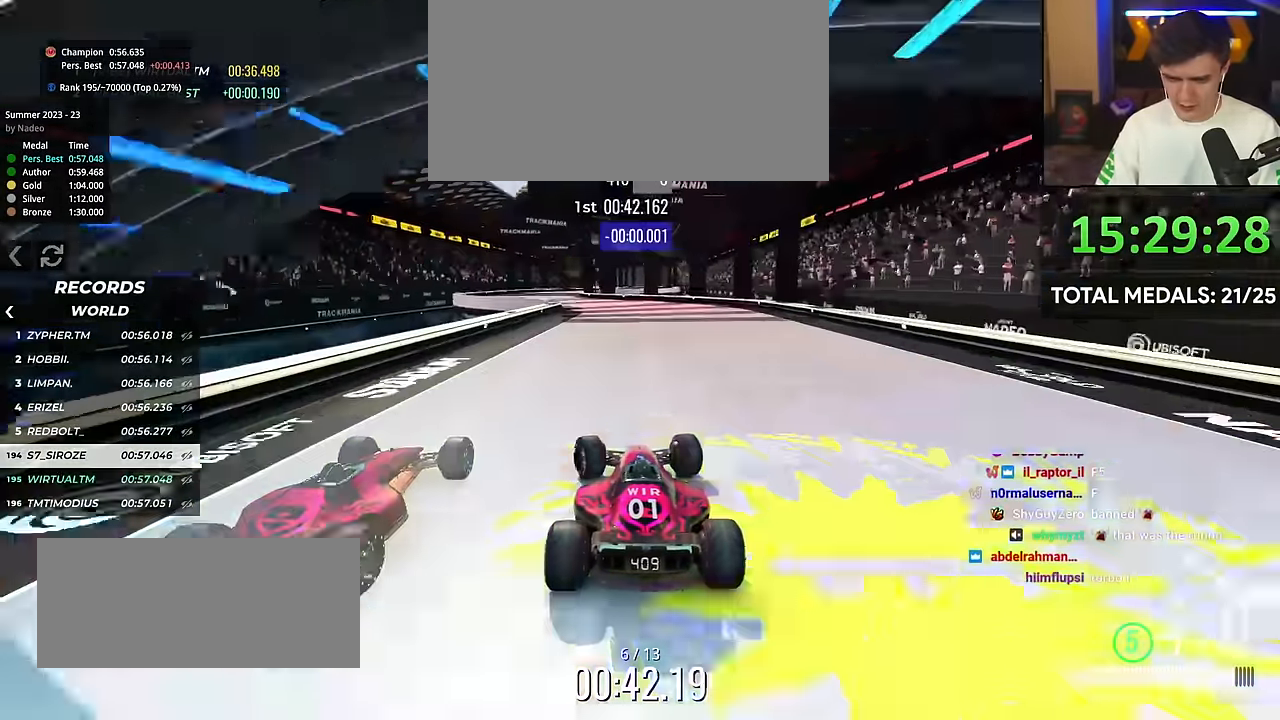
{"keys": ["right", "up"], "events": [[151, "left", "up"], [468, "right", "down"]]}
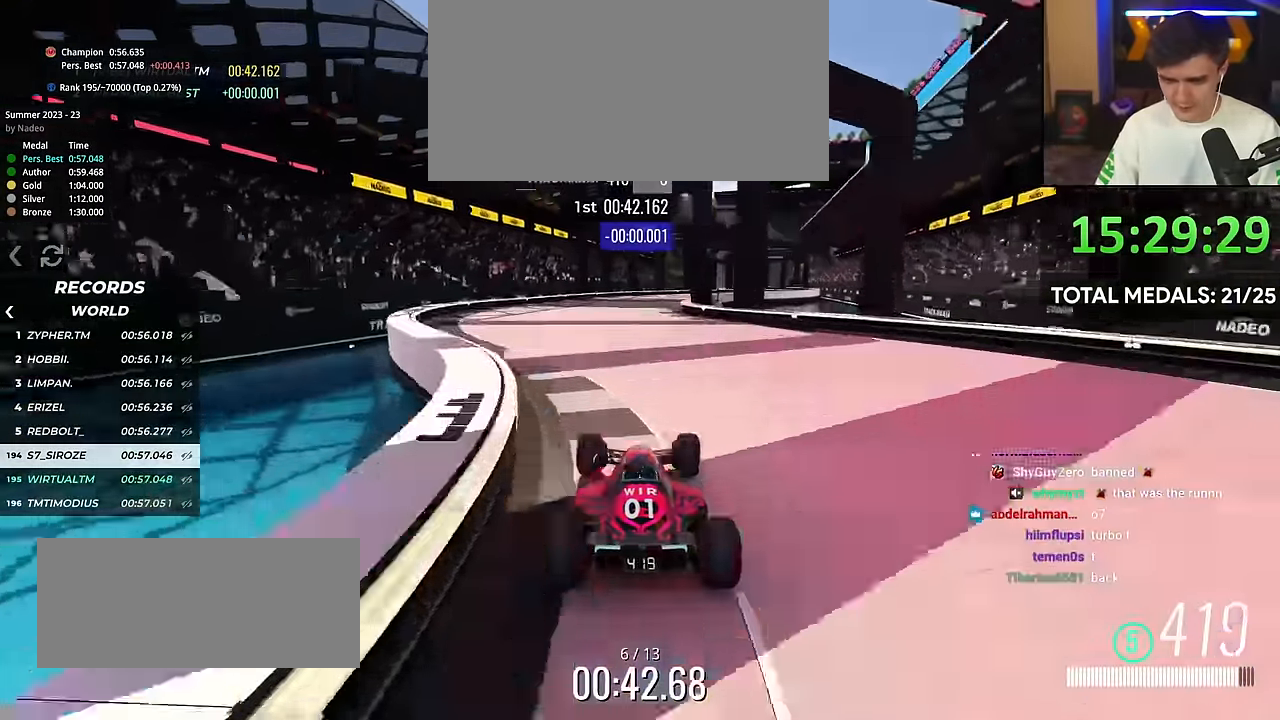
{"keys": ["right", "up"], "events": [[67, "right", "up"], [167, "right", "down"]]}
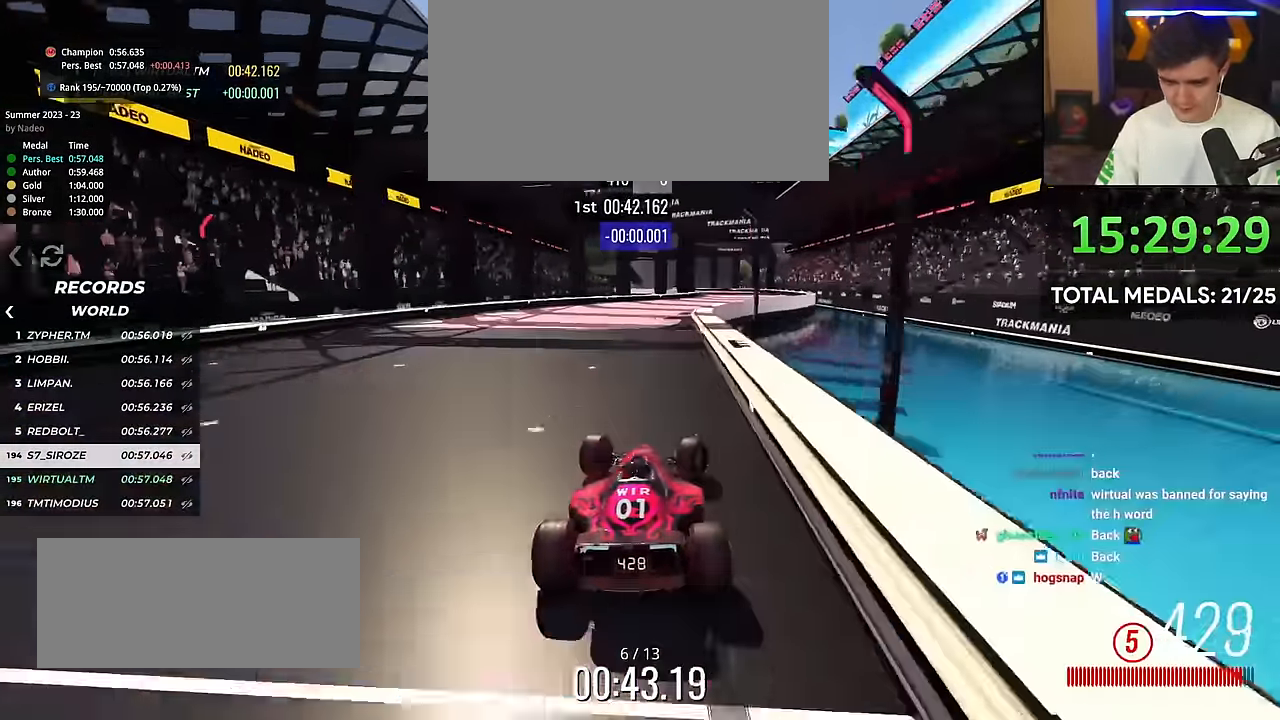
{"keys": ["left", "up"], "events": [[34, "right", "up"], [134, "right", "down"], [284, "right", "up"], [418, "left", "down"]]}
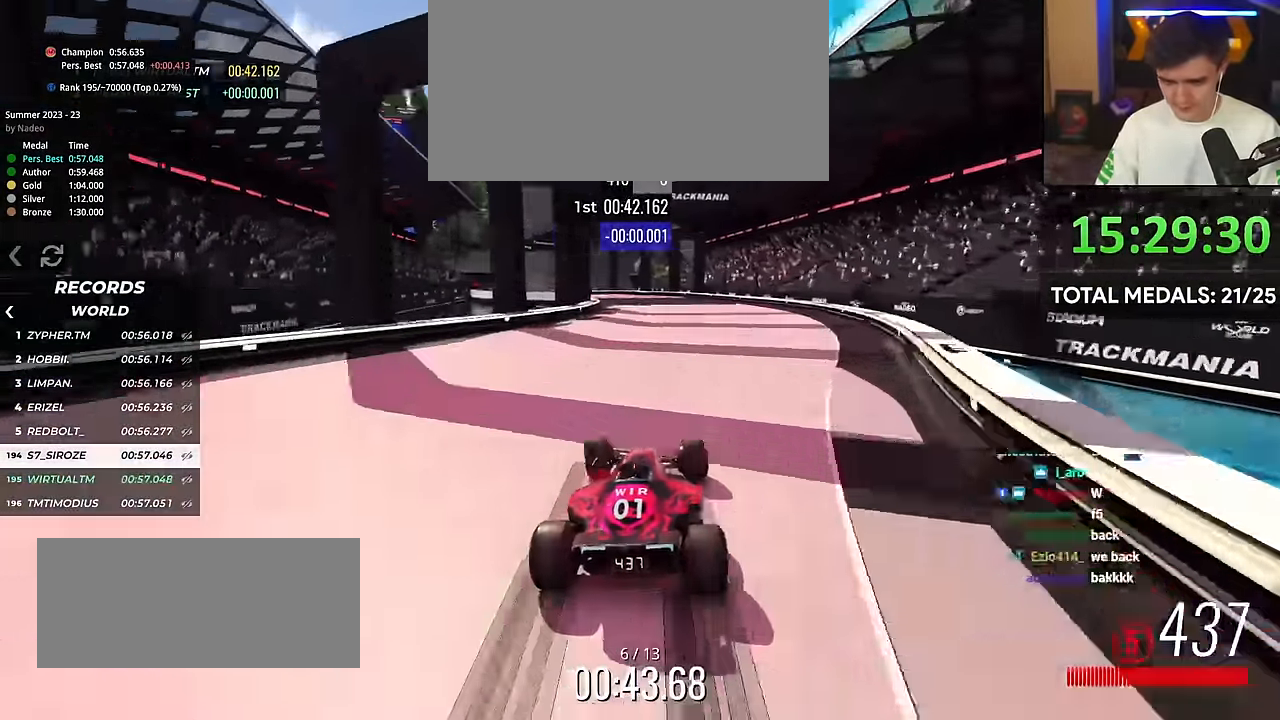
{"keys": ["left", "up"], "events": [[67, "left", "up"], [167, "left", "down"]]}
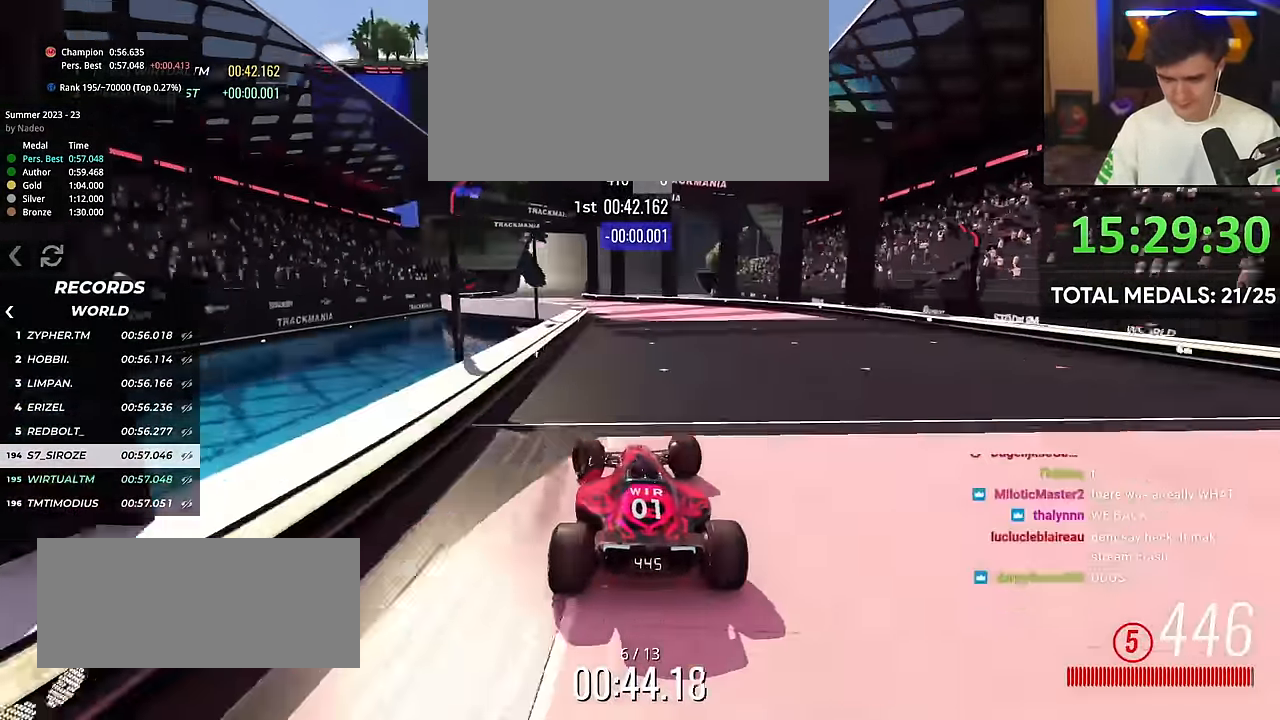
{"keys": ["right", "up"], "events": [[167, "left", "up"], [301, "right", "down"]]}
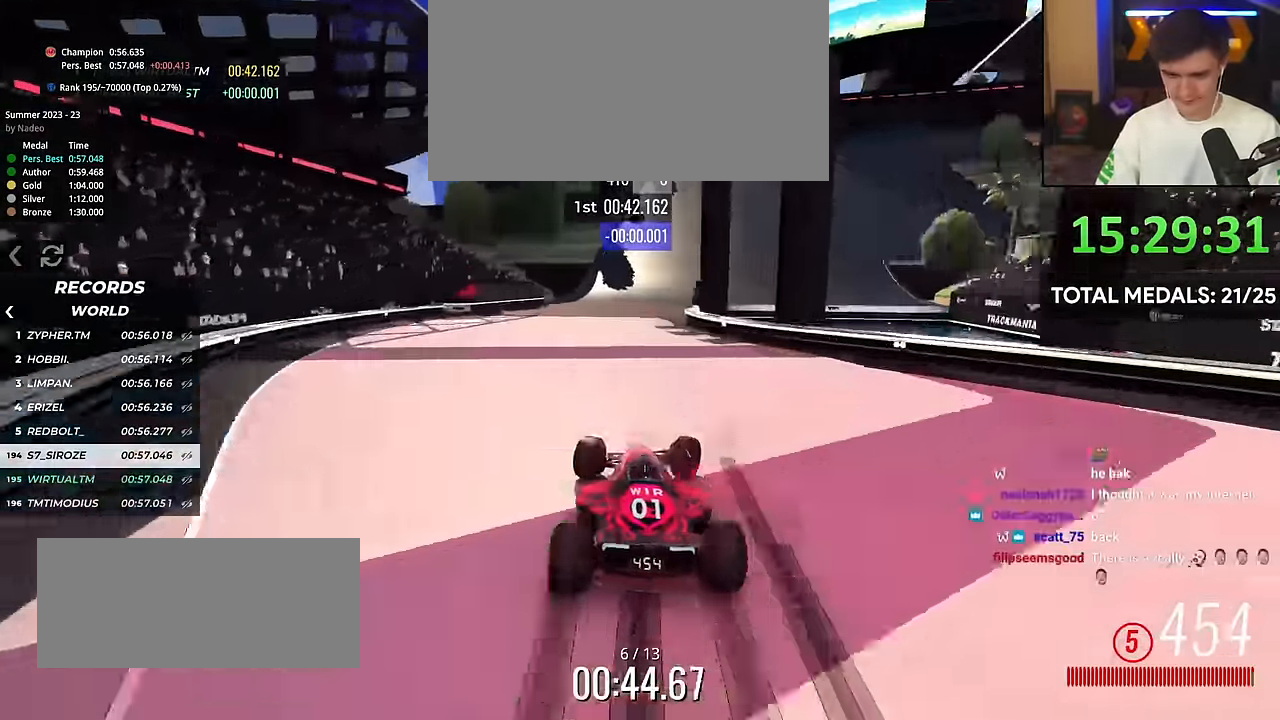
{"keys": ["right", "up"], "events": []}
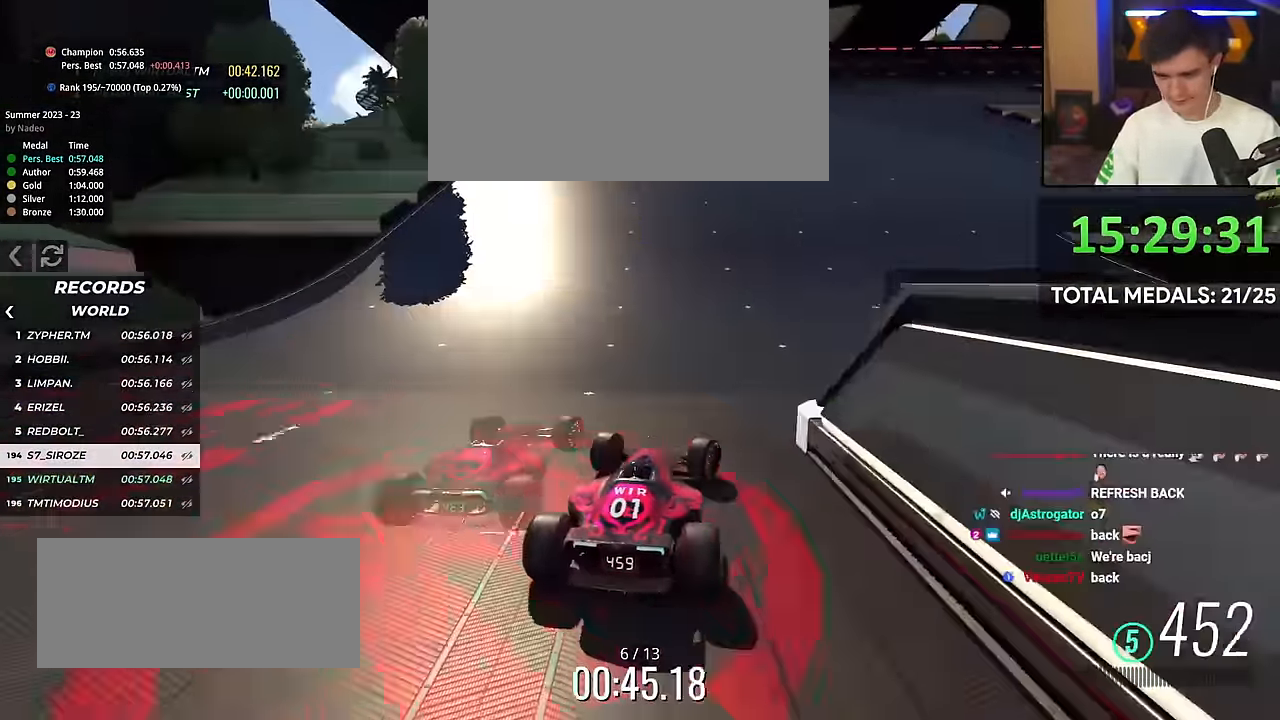
{"keys": ["up"], "events": [[435, "right", "up"]]}
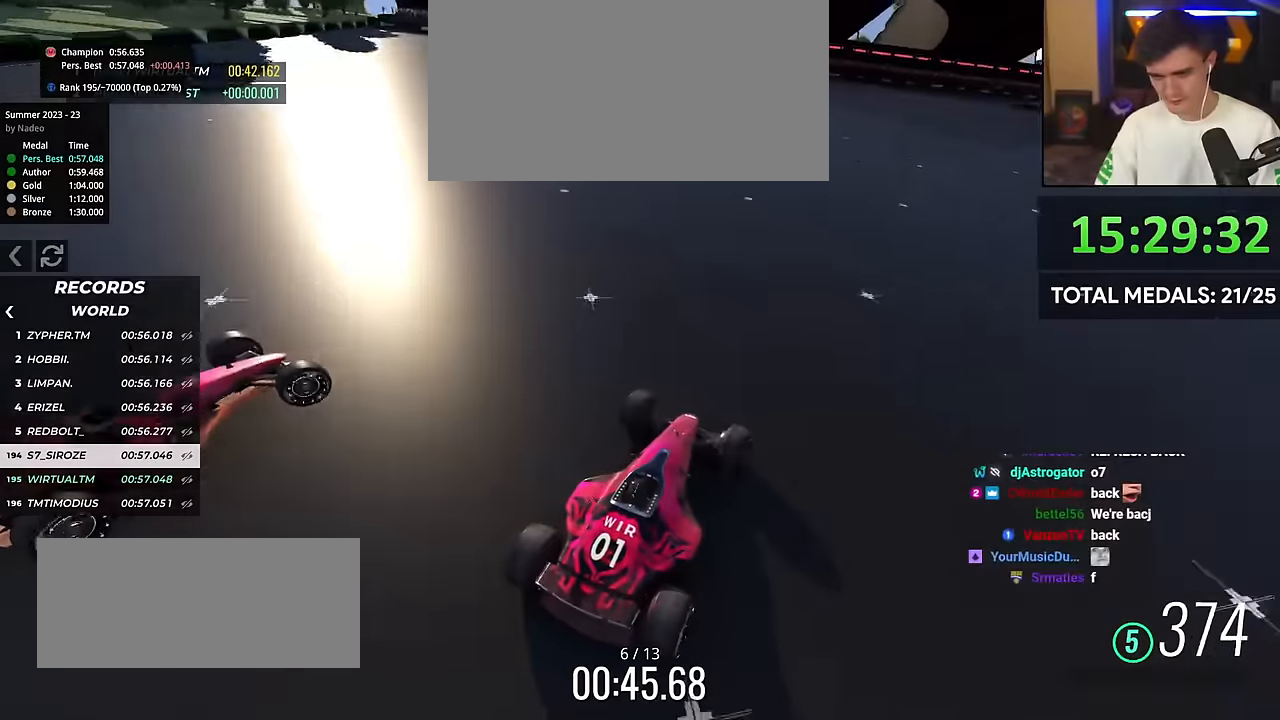
{"keys": ["right", "up"], "events": [[84, "right", "down"], [267, "right", "up"], [451, "right", "down"]]}
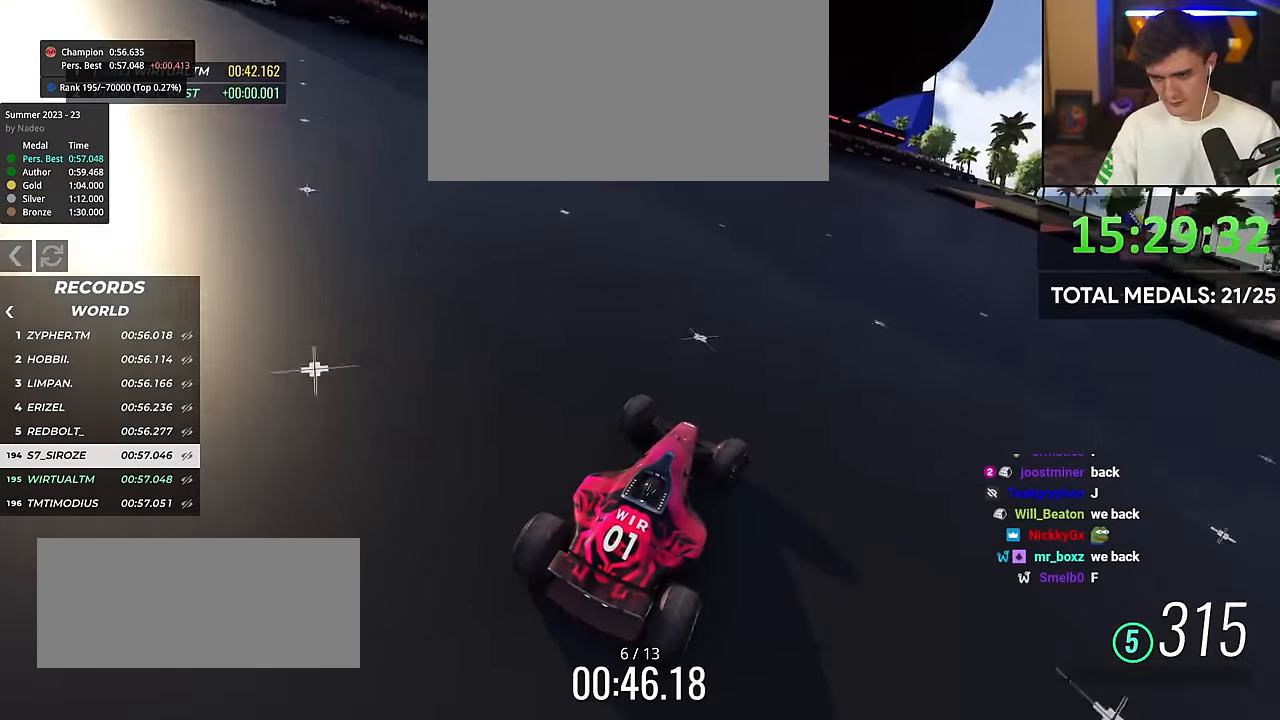
{"keys": ["up"], "events": [[133, "right", "up"], [233, "right", "down"], [467, "right", "up"]]}
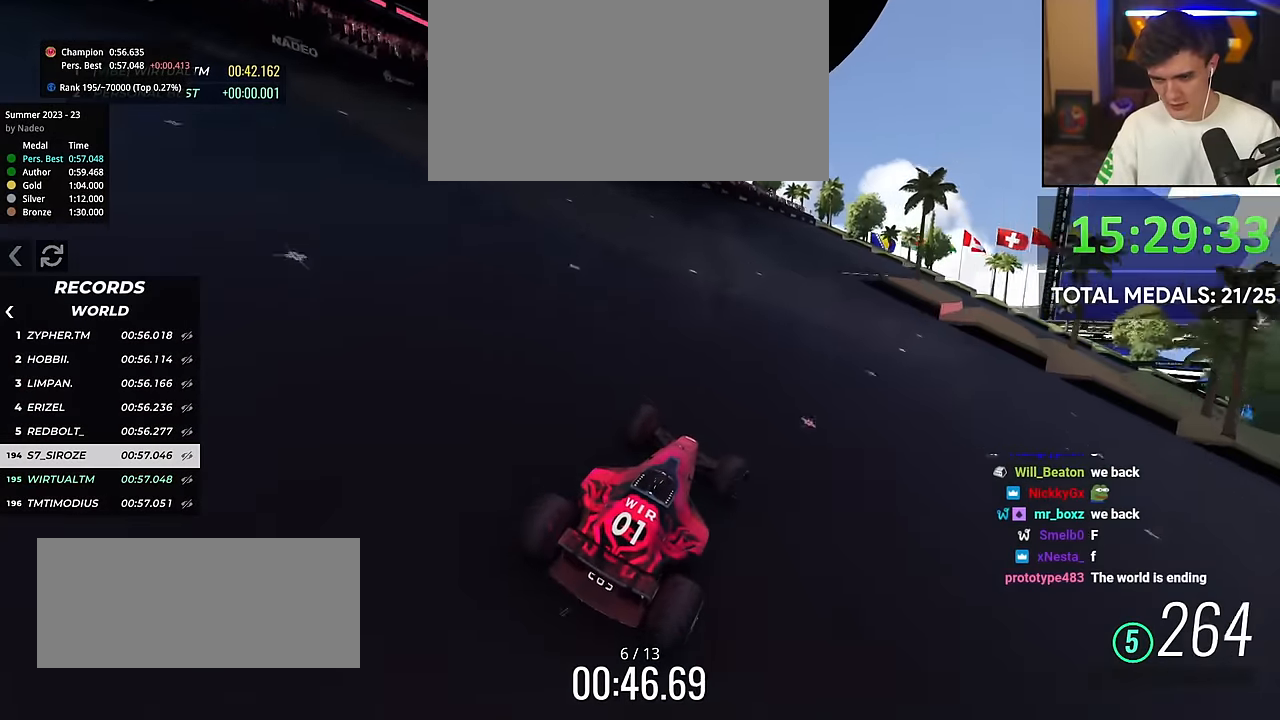
{"keys": ["right", "up"], "events": [[67, "right", "down"], [251, "right", "up"], [384, "right", "down"]]}
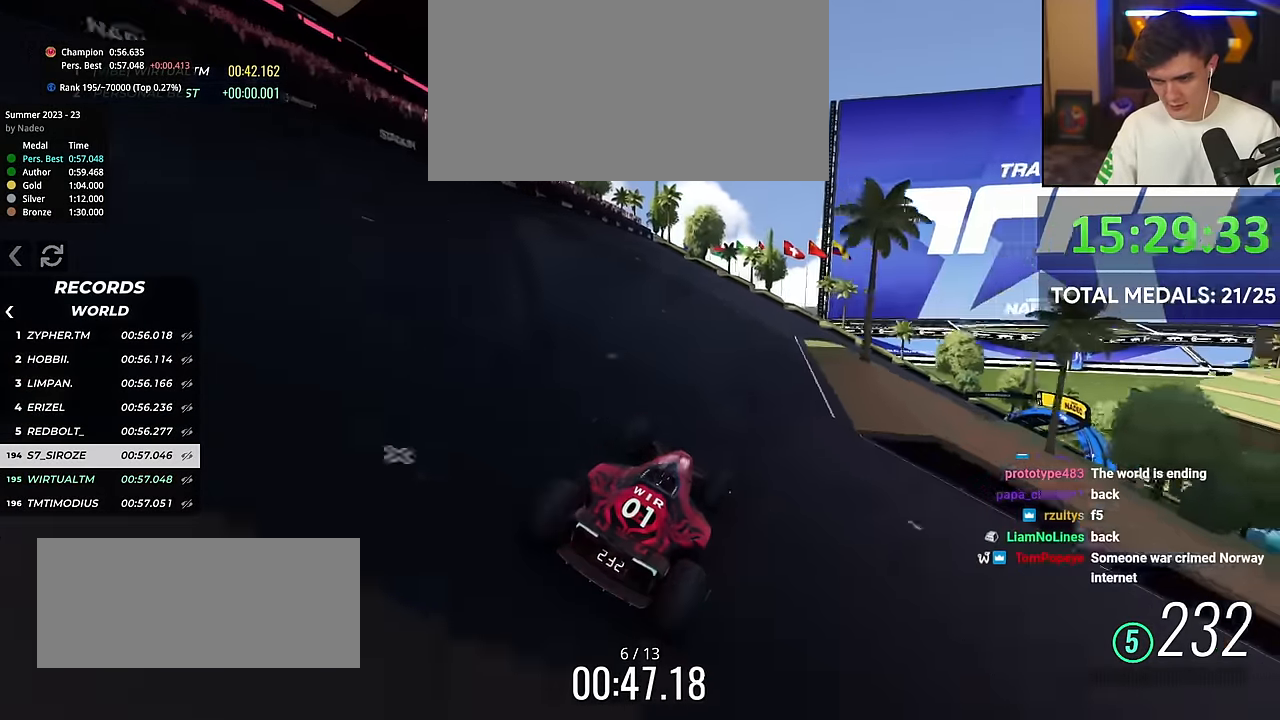
{"keys": ["right", "up"], "events": [[83, "right", "up"], [167, "right", "down"], [367, "right", "up"], [400, "right", "down"]]}
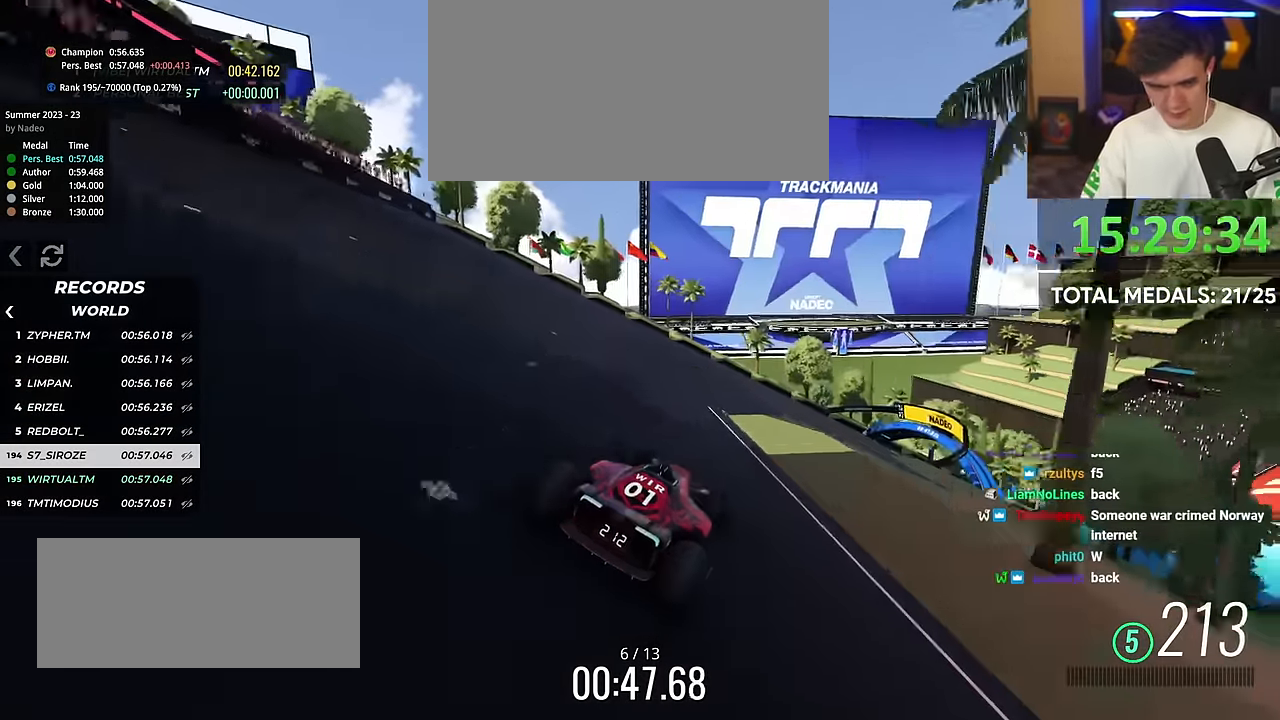
{"keys": ["right", "up"], "events": [[84, "right", "up"], [234, "right", "down"], [284, "right", "up"], [467, "right", "down"]]}
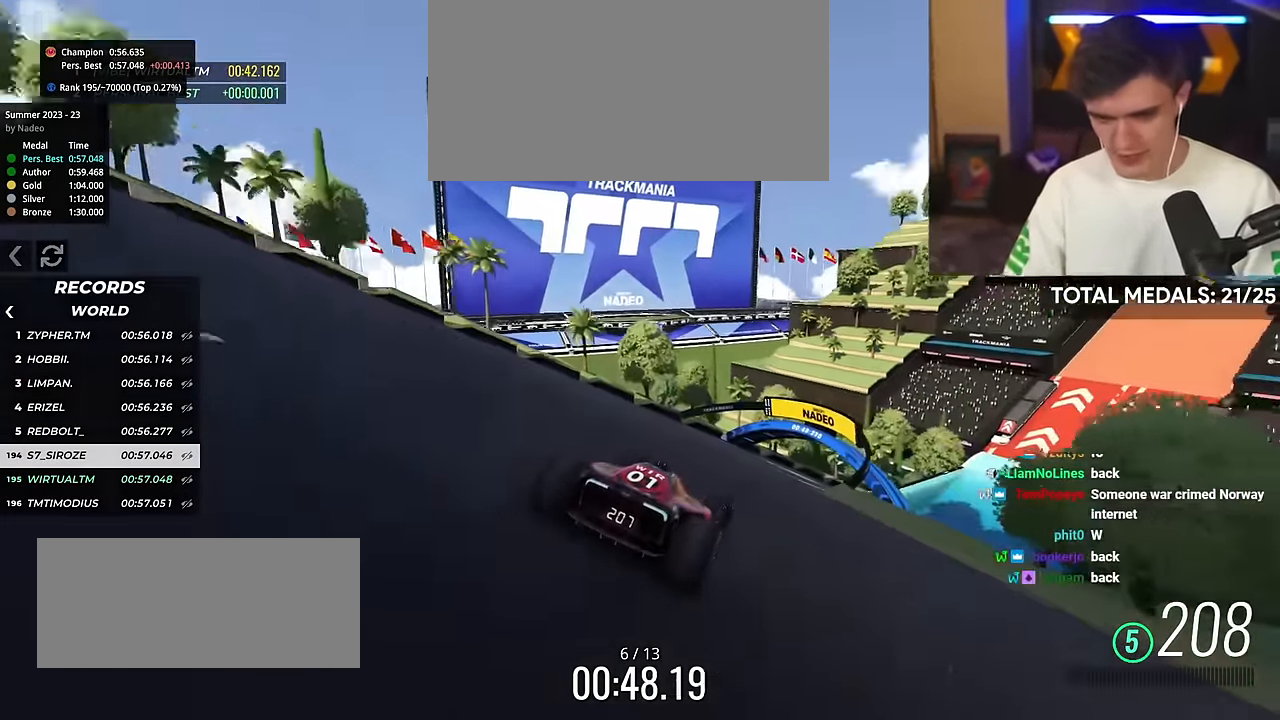
{"keys": ["up"], "events": [[50, "right", "up"], [150, "right", "down"], [250, "right", "up"]]}
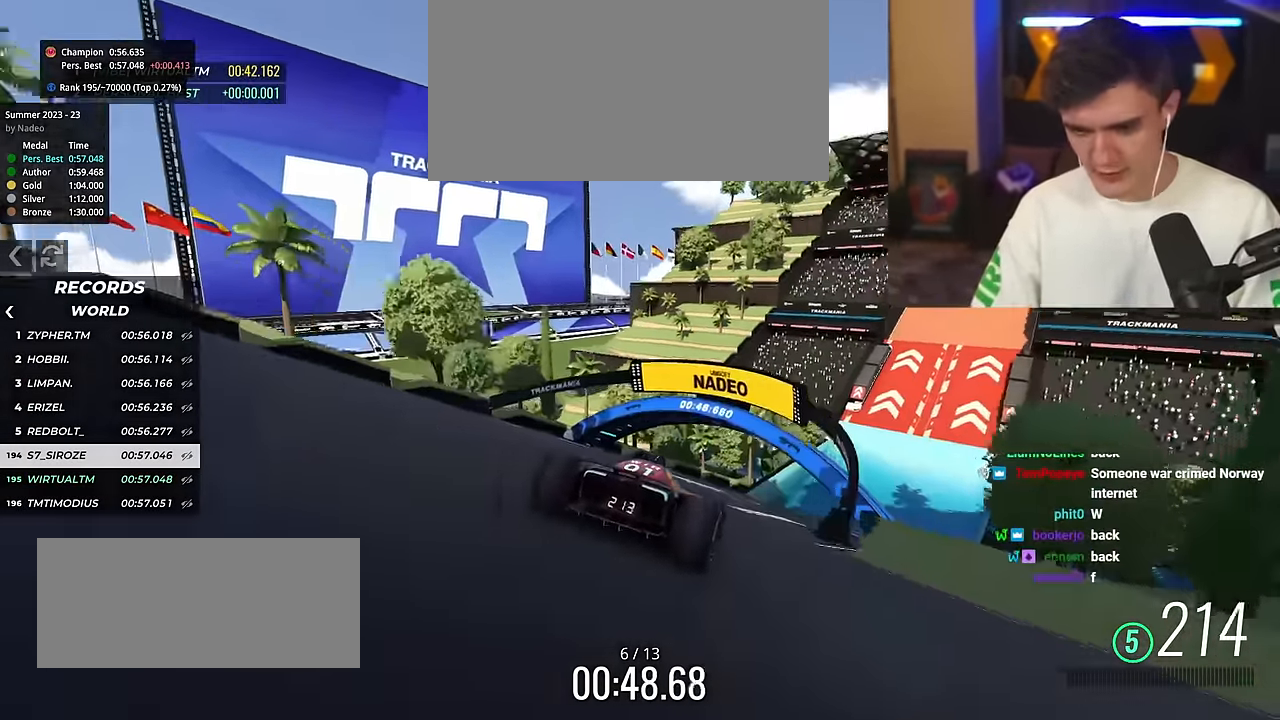
{"keys": ["right", "up"], "events": [[451, "right", "down"]]}
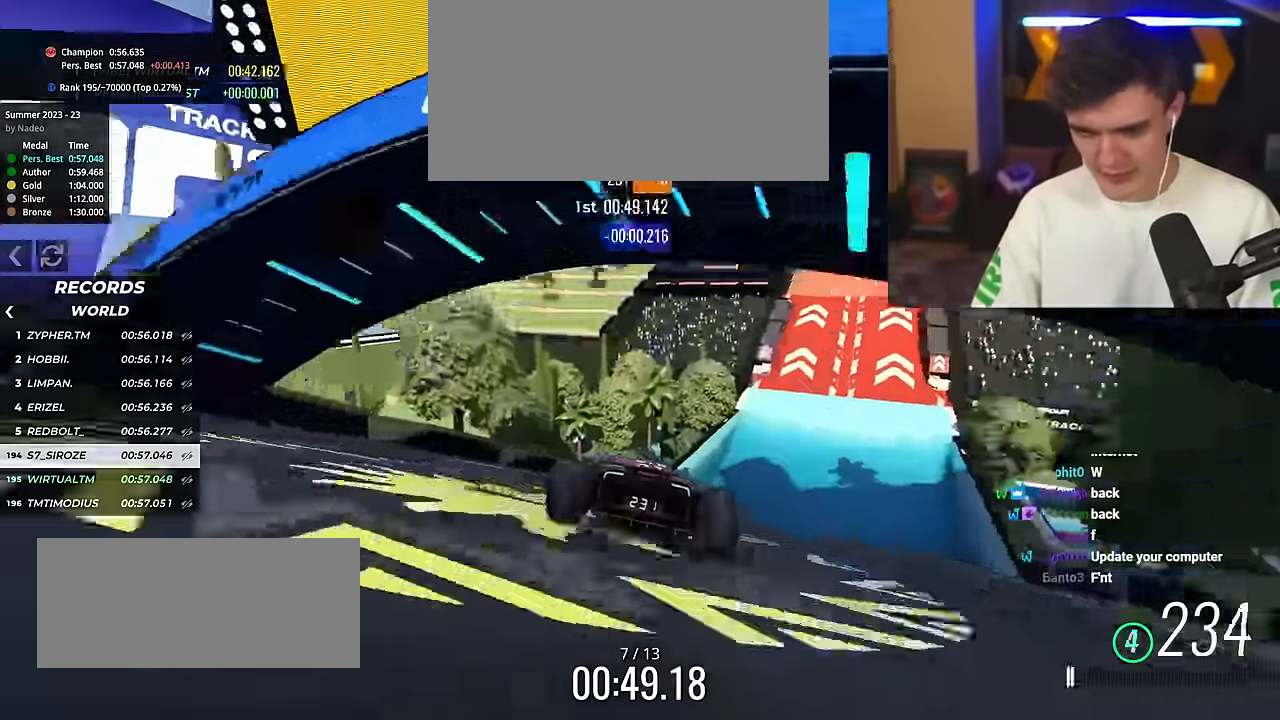
{"keys": ["up"], "events": [[33, "right", "up"]]}
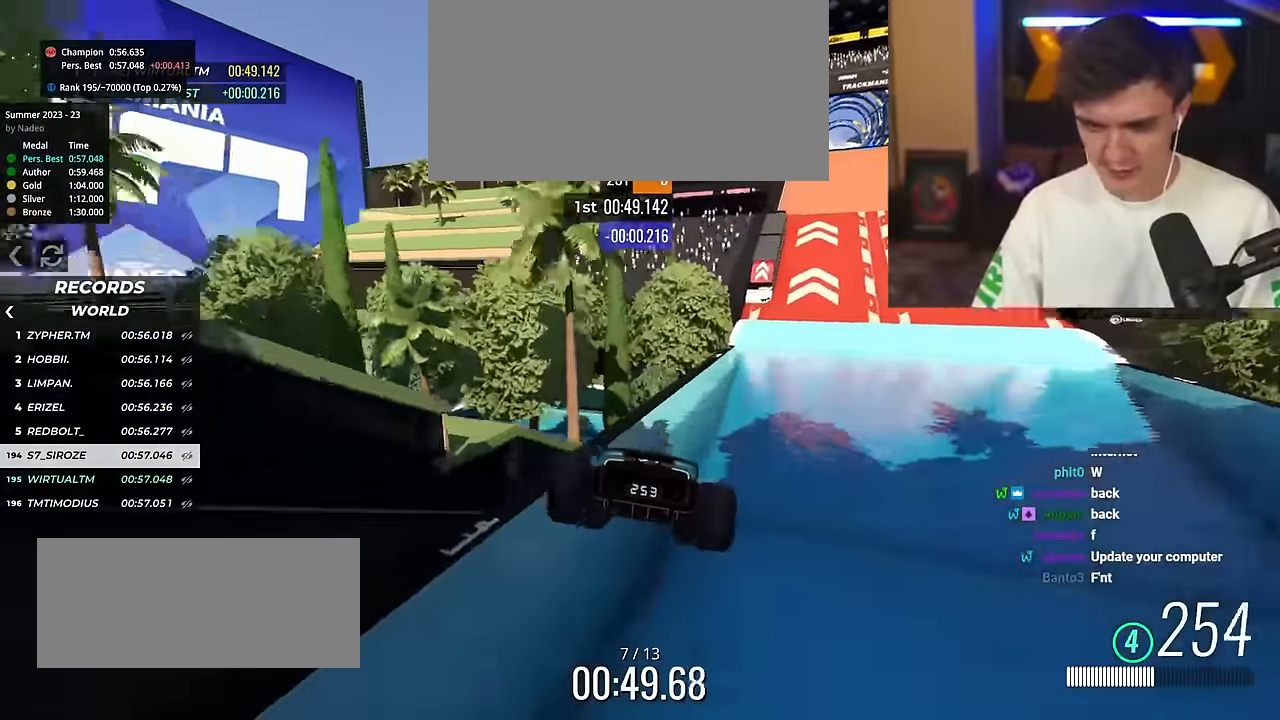
{"keys": ["up"], "events": []}